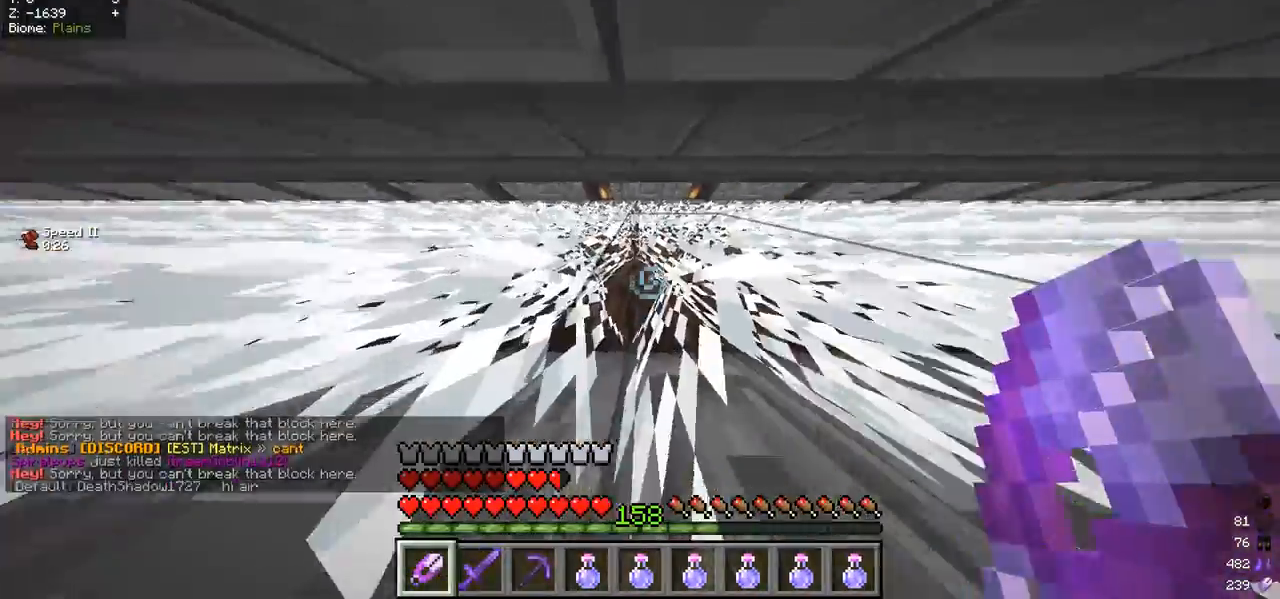
Gameplay with keyboard and mouse; each line is a JSON object with the keys and mouse buttons held at the frame after it. "events" lists presses ("down") and releases ("up") of "a", "d", "s", "w", "mouse_left" and "mouse_right" between this image and that frame as [ms after this image, input, new state], when the widget could be followed in between. "mouse_left", "mouse_right" = the "left", "right" buttons of the "mouse" list. No other keys are recorded. Fast repeated clicks can show as one long hold. Mouse movement is not recorded.
{"keys": [], "mouse": [], "events": []}
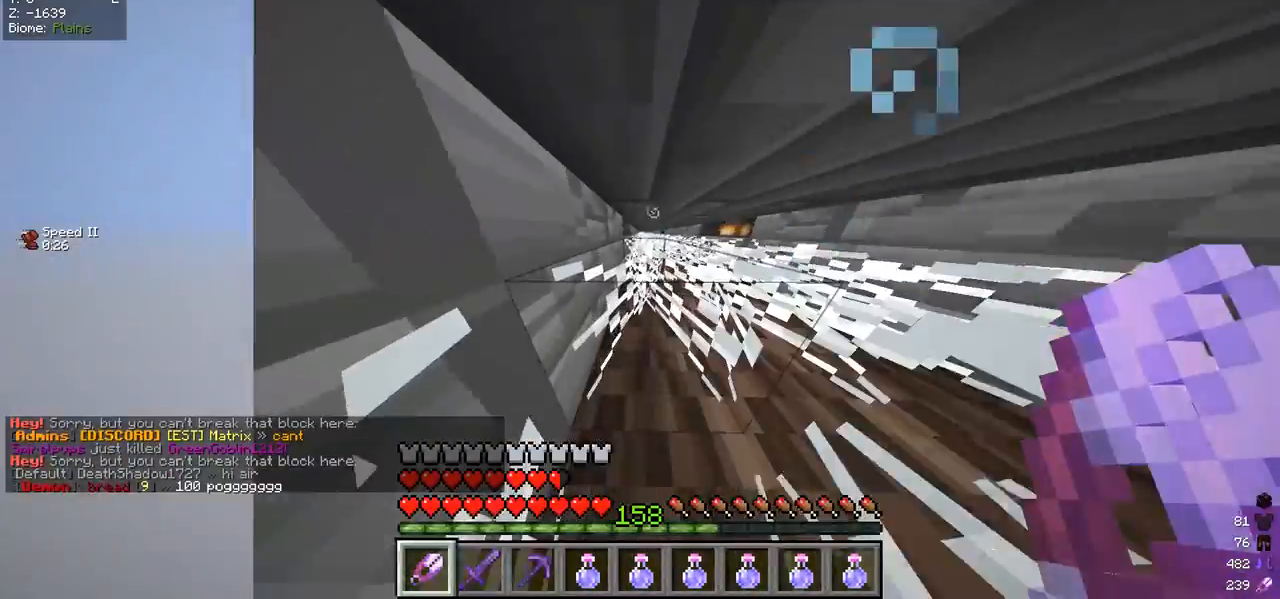
{"keys": [], "mouse": [], "events": []}
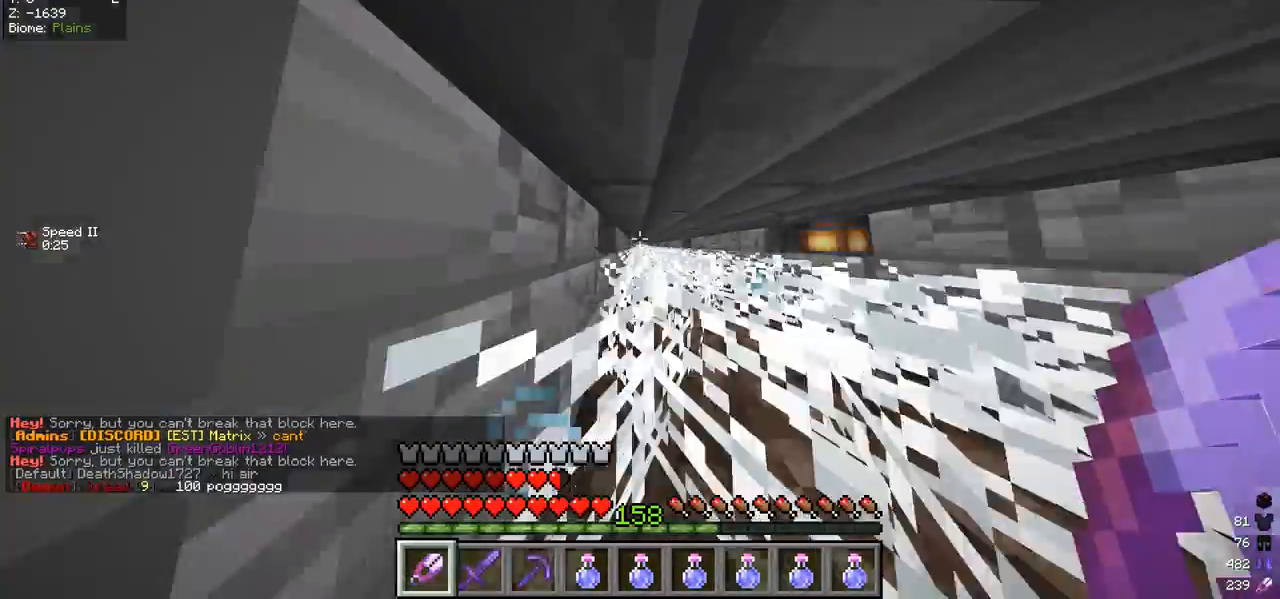
{"keys": [], "mouse": [], "events": []}
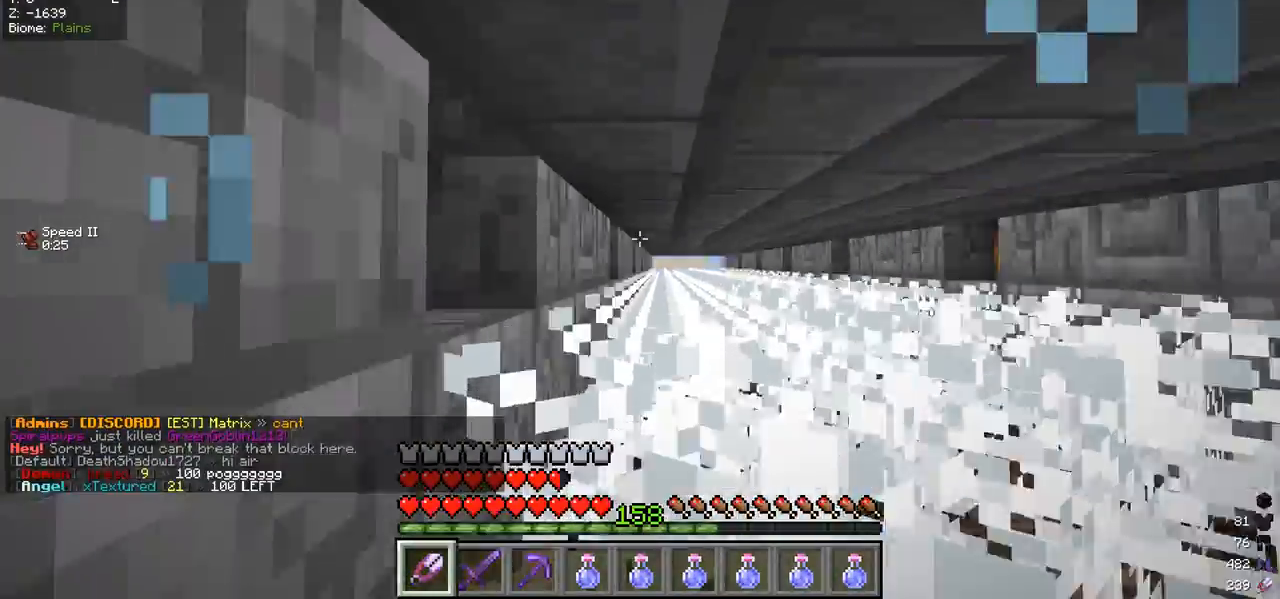
{"keys": [], "mouse": [], "events": []}
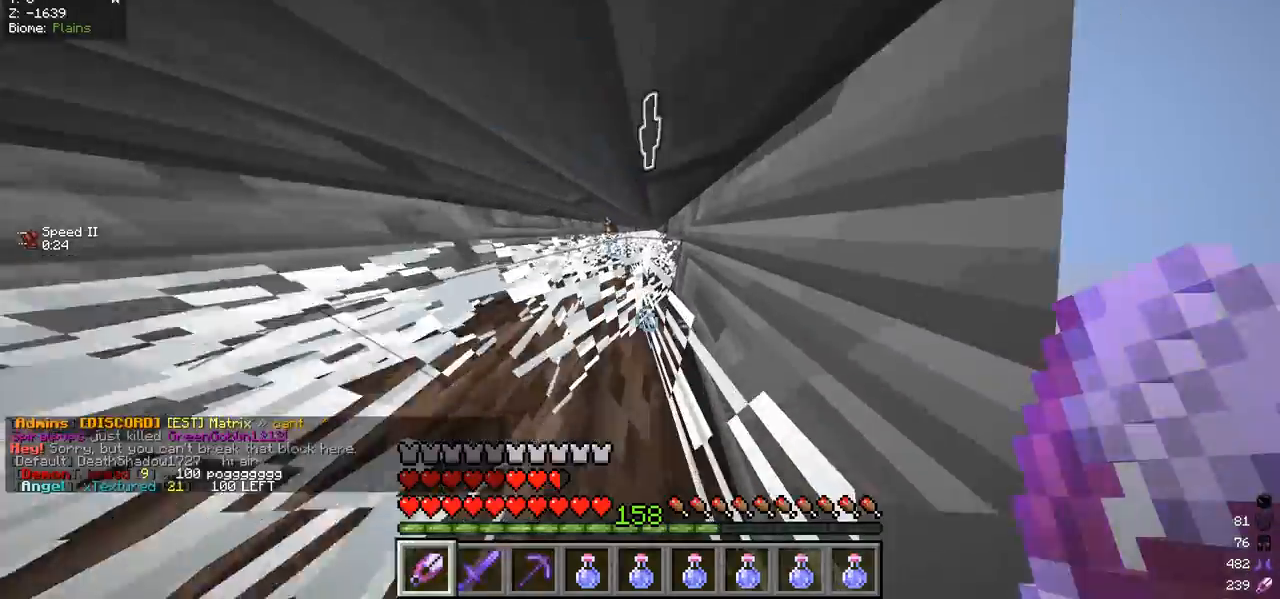
{"keys": ["w"], "mouse": [], "events": [[200, "w", "down"]]}
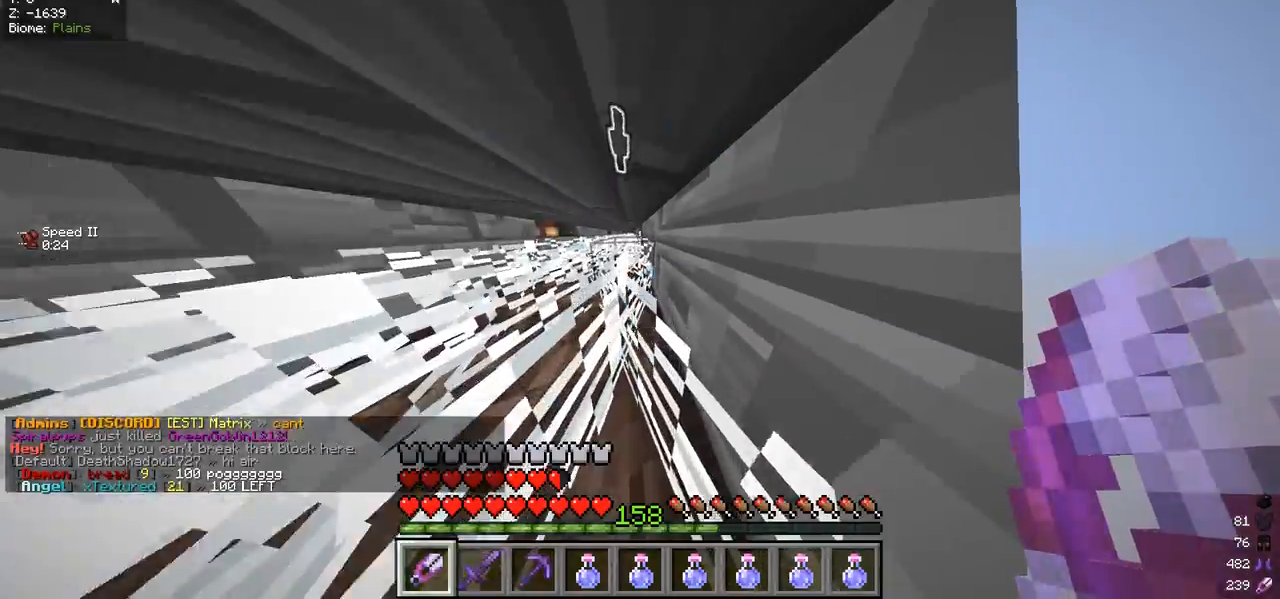
{"keys": ["w"], "mouse": [], "events": []}
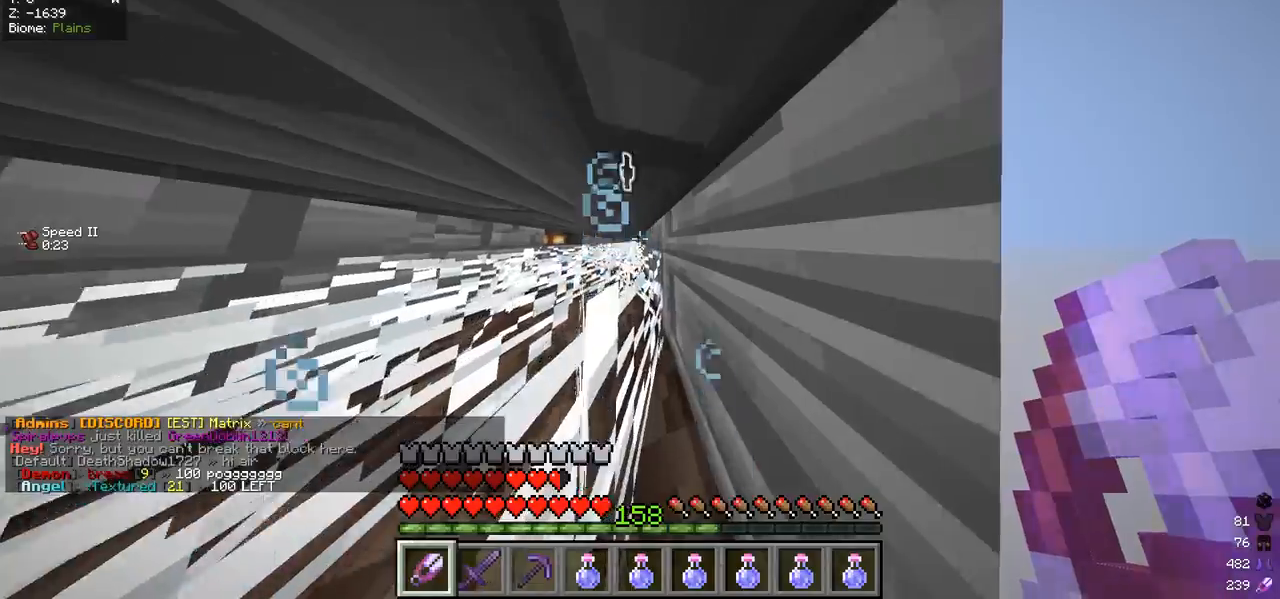
{"keys": ["w"], "mouse": [], "events": []}
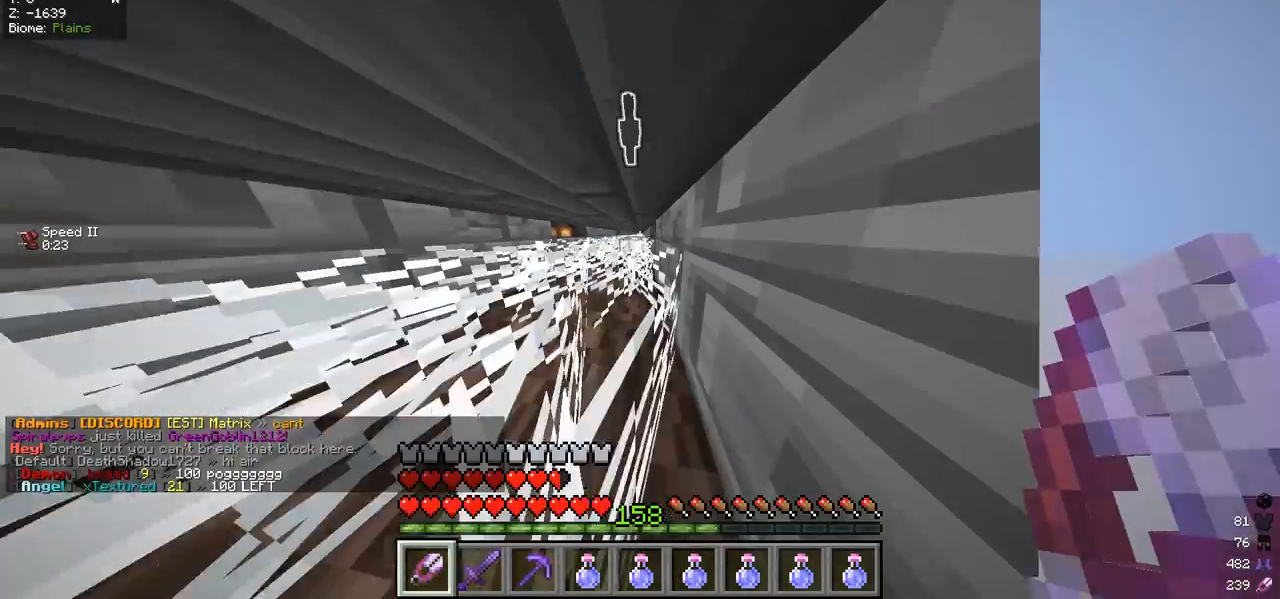
{"keys": ["w"], "mouse": ["left"], "events": [[333, "mouse_left", "down"]]}
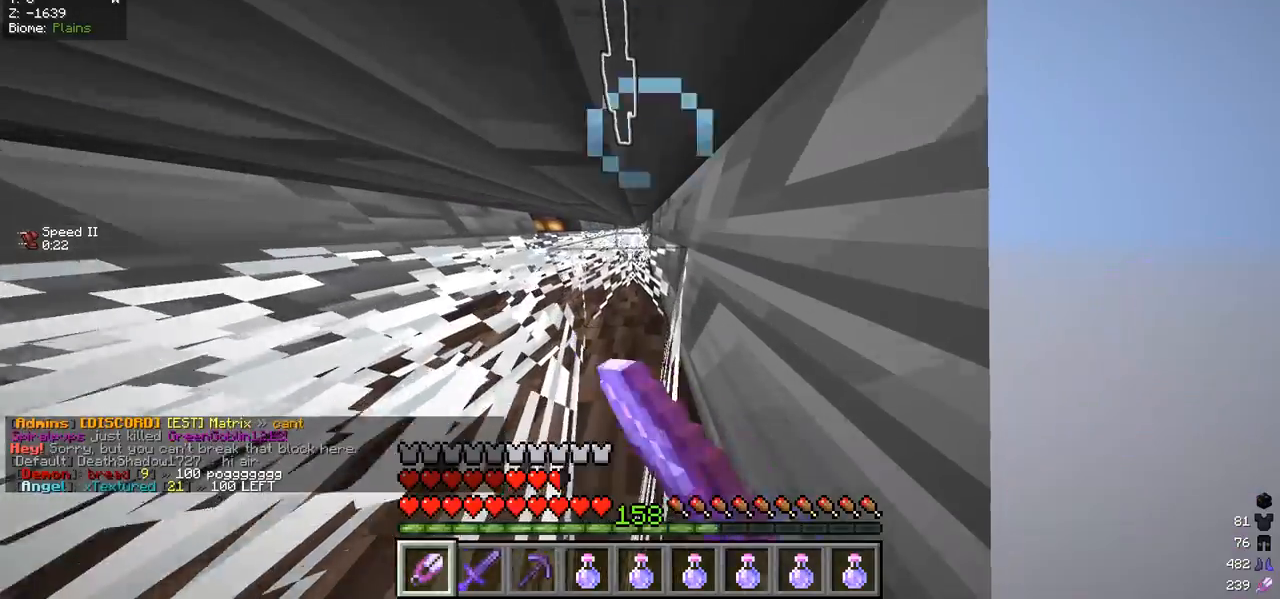
{"keys": ["w"], "mouse": [], "events": [[300, "mouse_left", "up"]]}
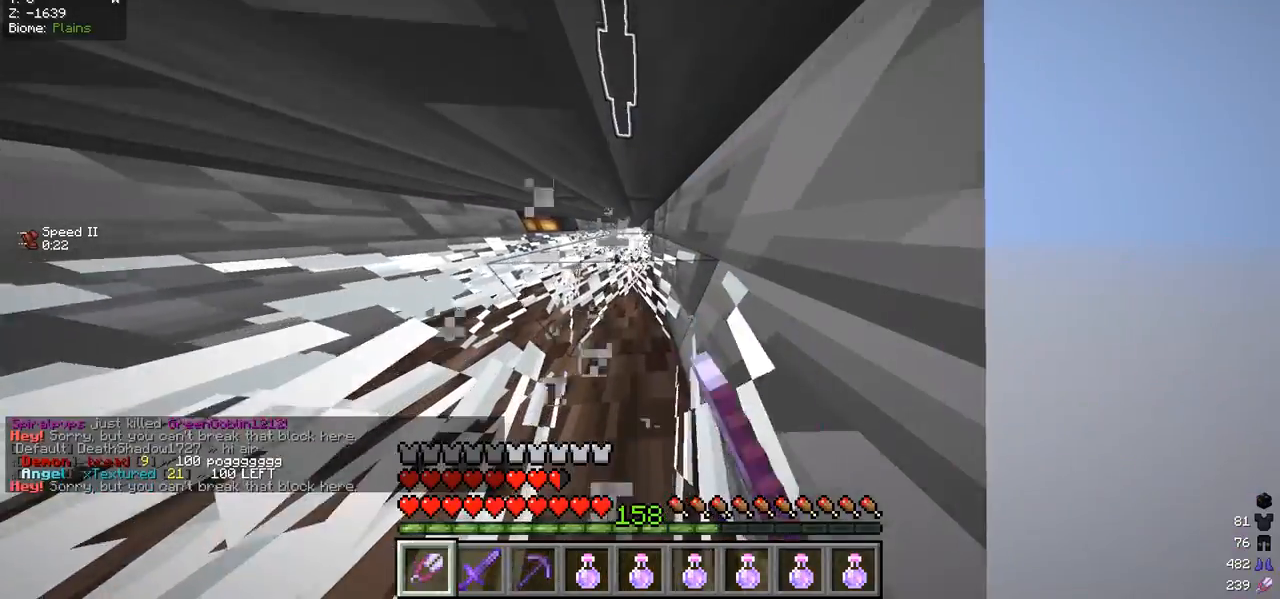
{"keys": ["w"], "mouse": [], "events": []}
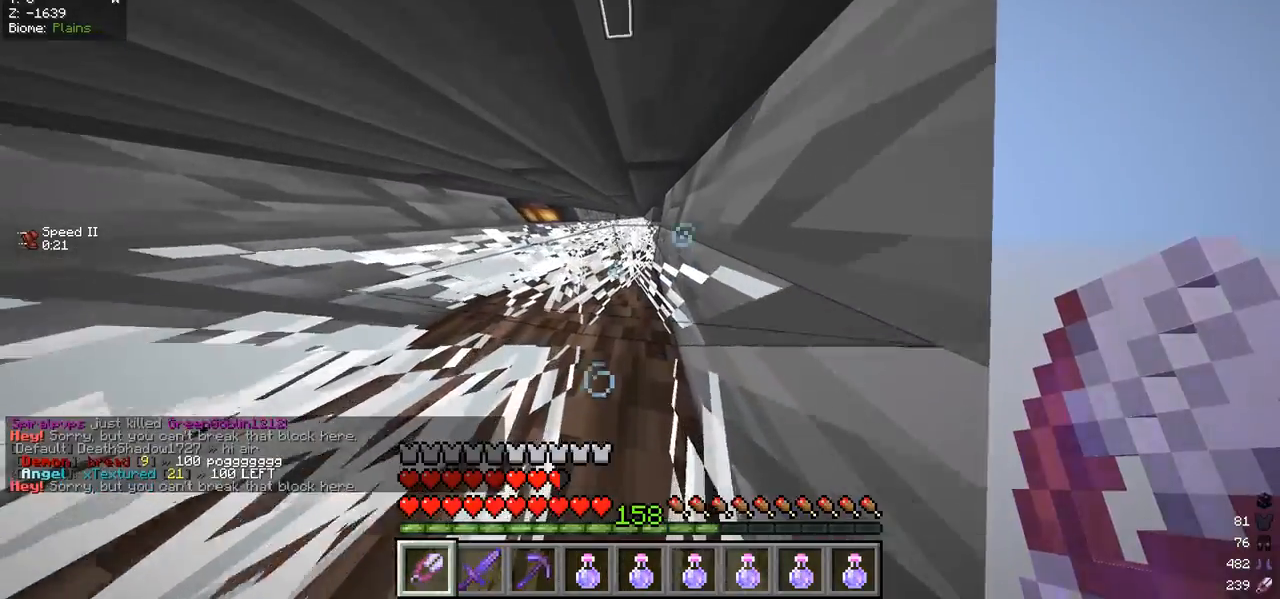
{"keys": ["w"], "mouse": ["left"], "events": [[67, "mouse_left", "down"]]}
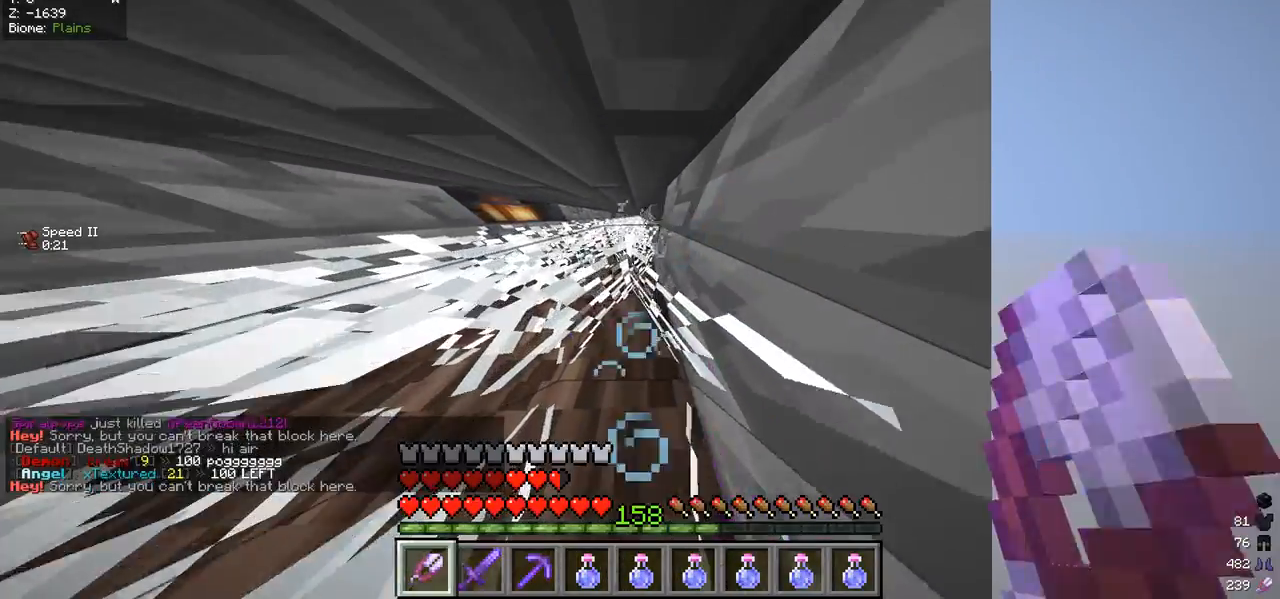
{"keys": ["w"], "mouse": ["left"], "events": []}
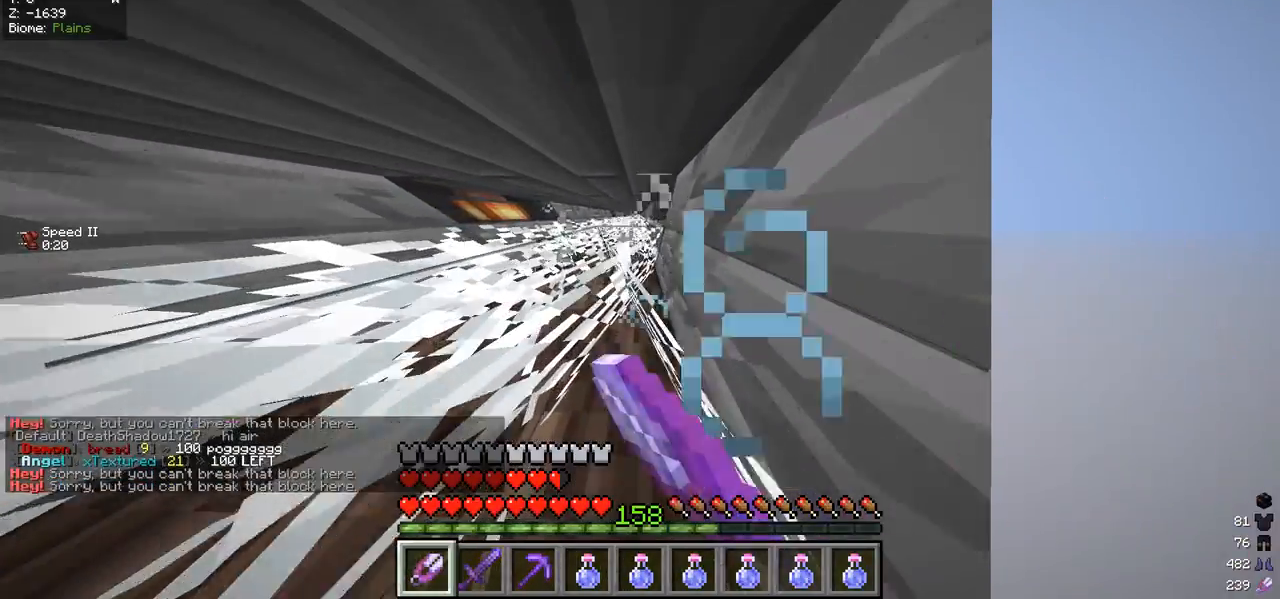
{"keys": ["w"], "mouse": ["left"], "events": []}
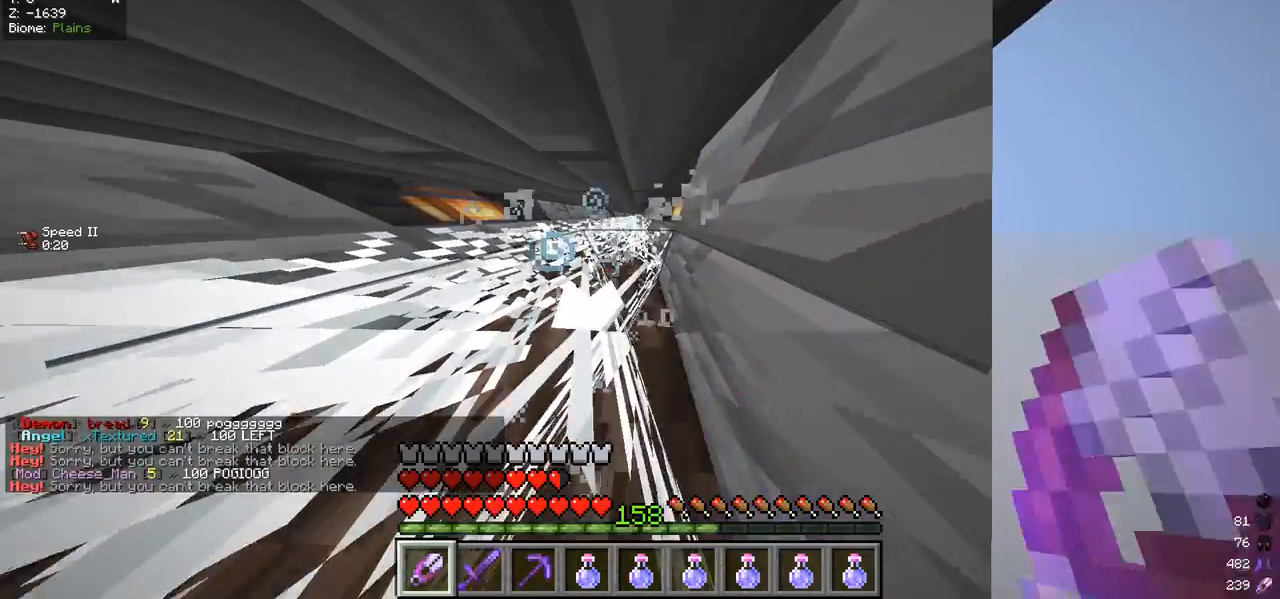
{"keys": ["w"], "mouse": [], "events": [[133, "mouse_left", "up"]]}
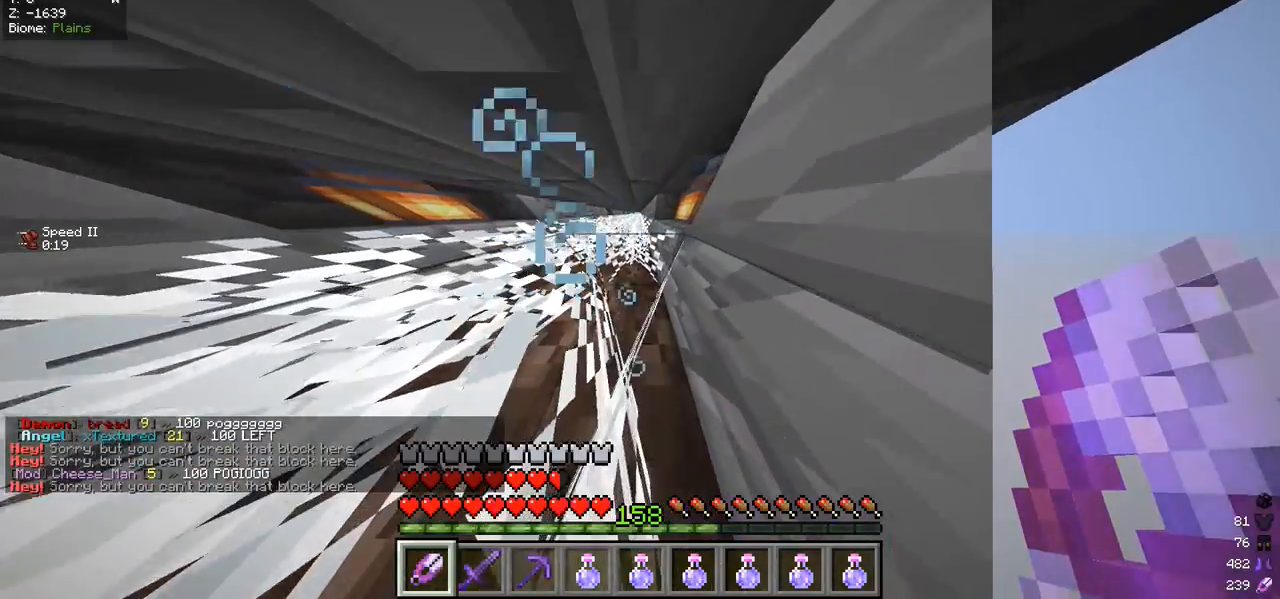
{"keys": ["w"], "mouse": [], "events": []}
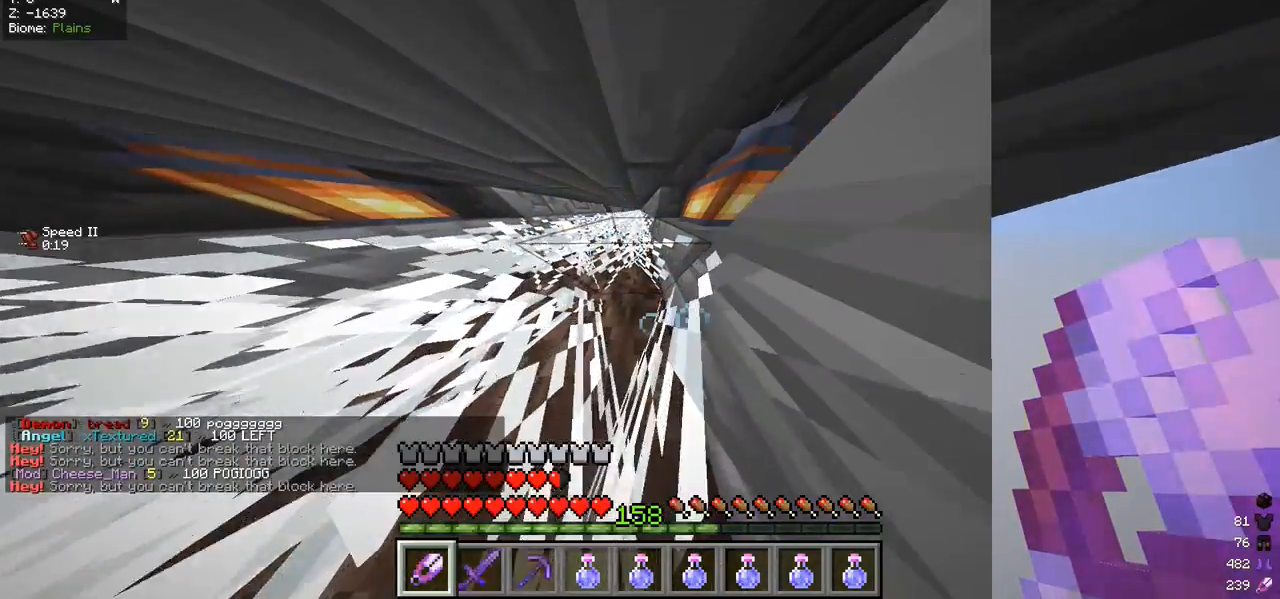
{"keys": ["w"], "mouse": [], "events": []}
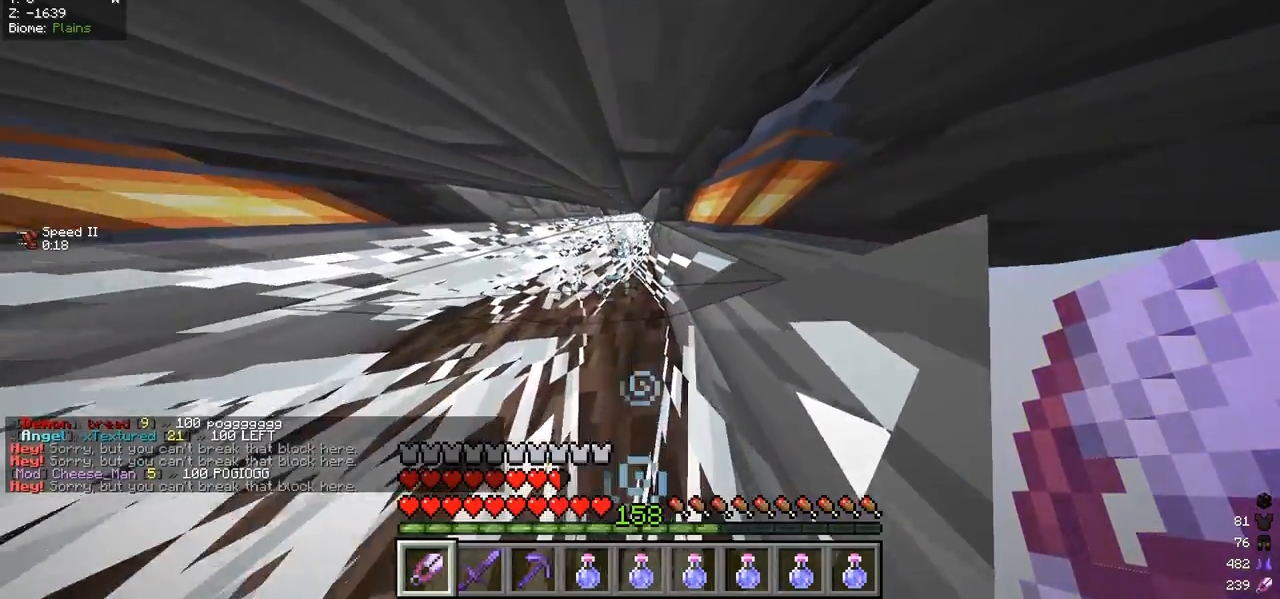
{"keys": ["w"], "mouse": [], "events": []}
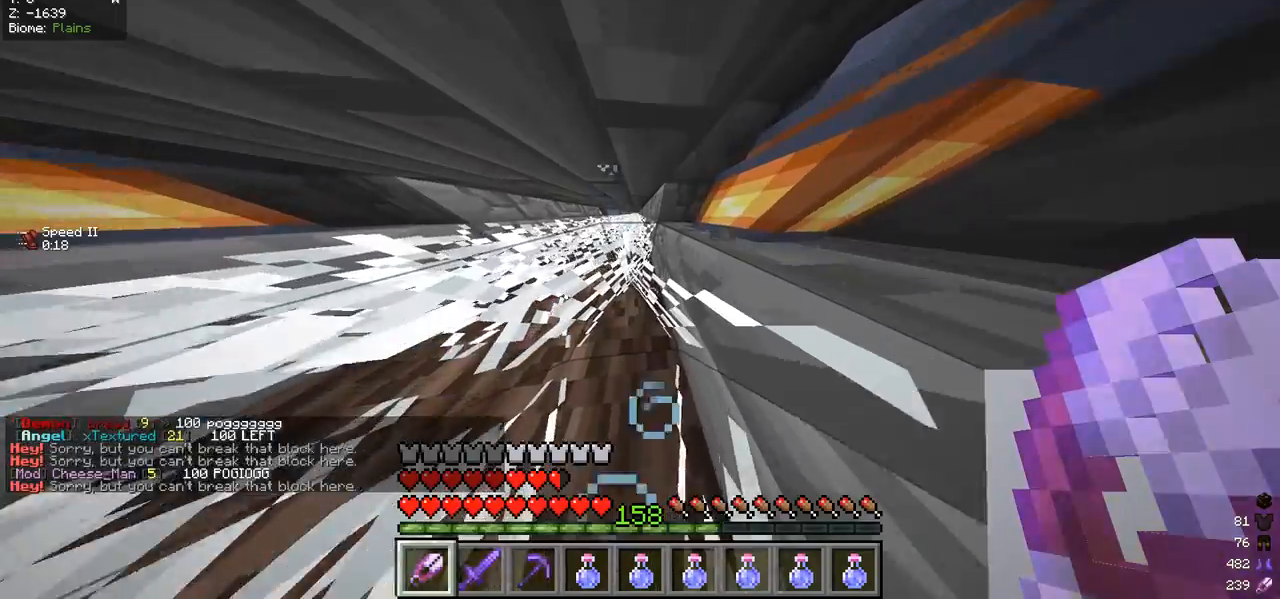
{"keys": ["w"], "mouse": ["left"], "events": [[467, "mouse_left", "down"]]}
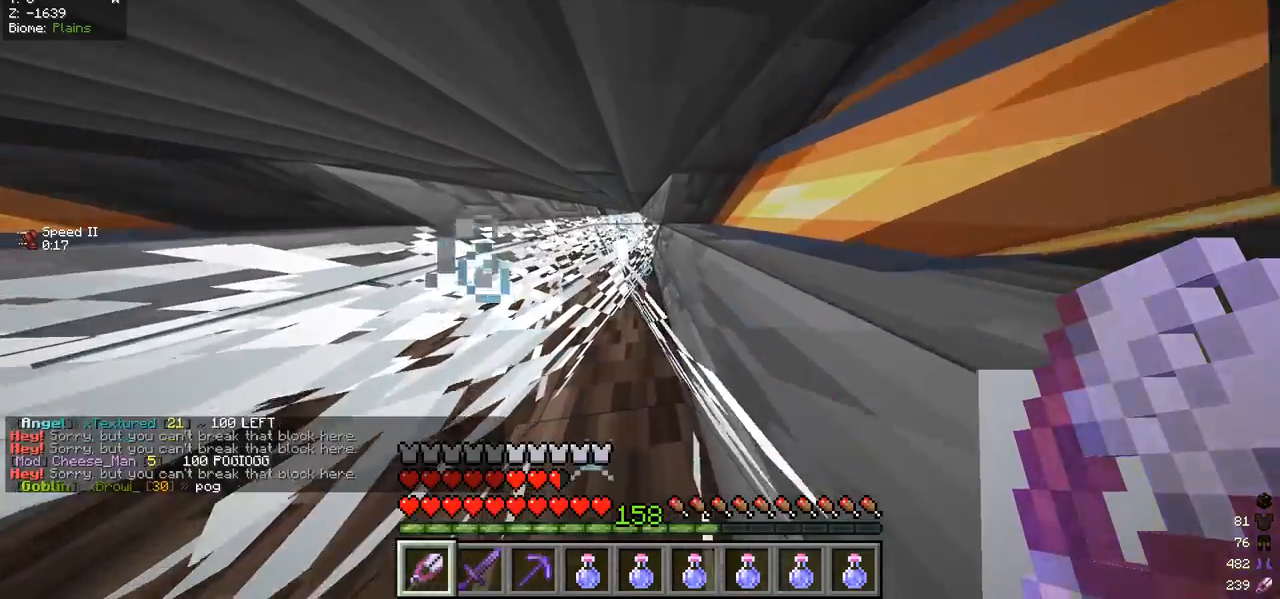
{"keys": ["w"], "mouse": ["left"], "events": []}
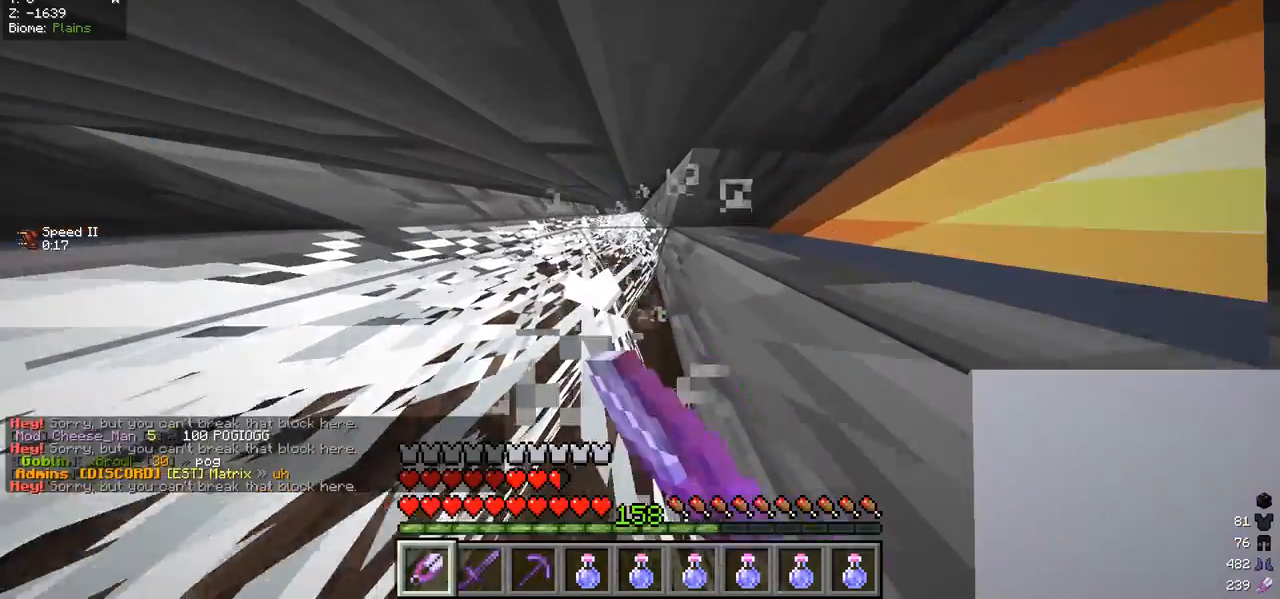
{"keys": ["w"], "mouse": ["left"], "events": []}
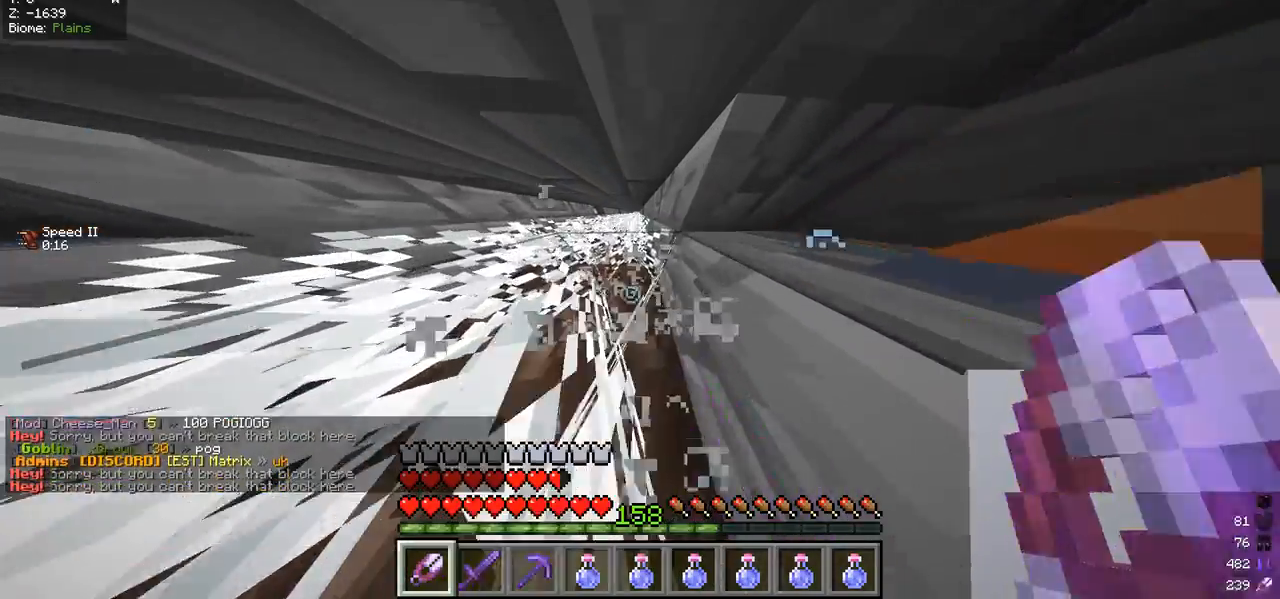
{"keys": ["w"], "mouse": ["left"], "events": []}
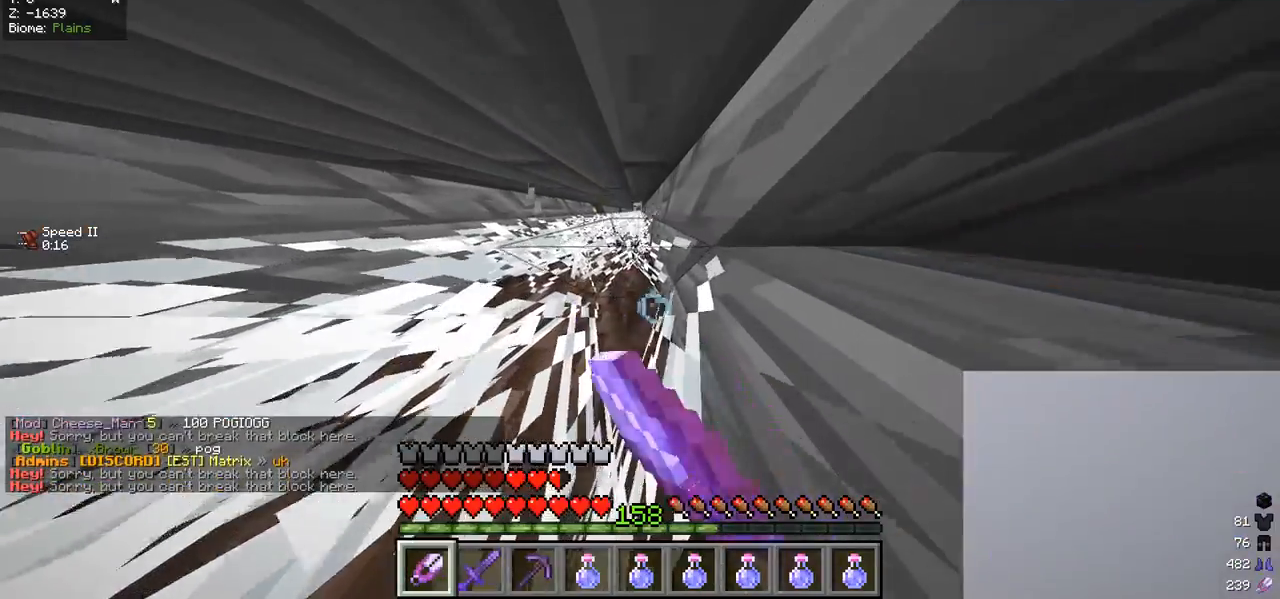
{"keys": ["w"], "mouse": [], "events": [[300, "mouse_left", "up"]]}
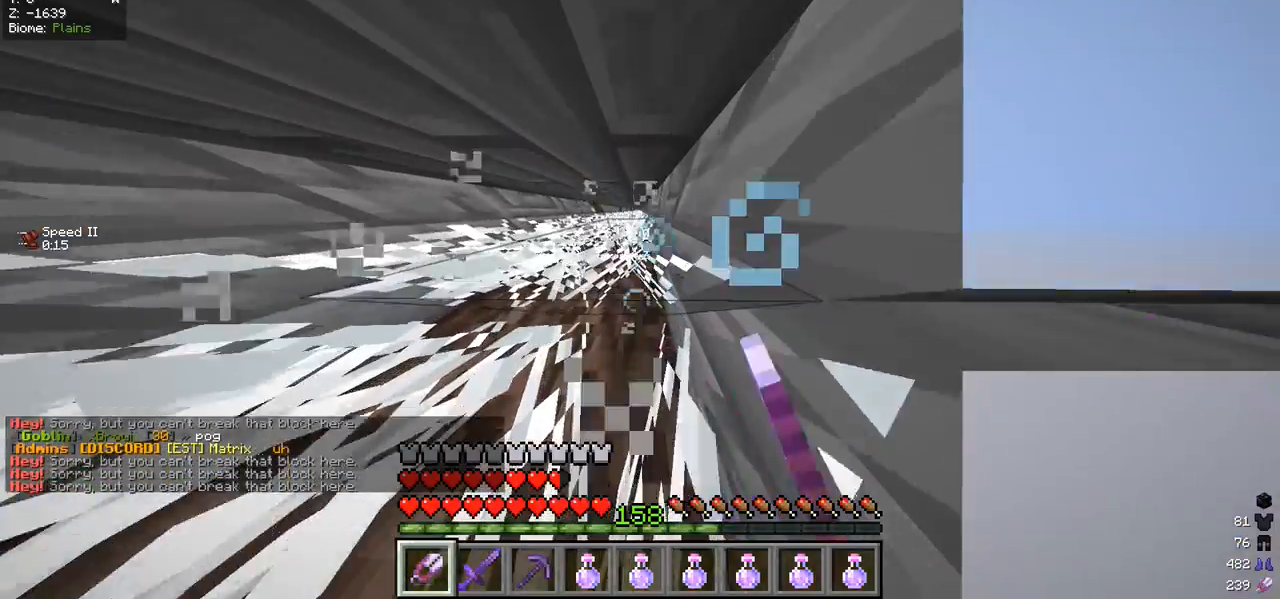
{"keys": ["w"], "mouse": [], "events": []}
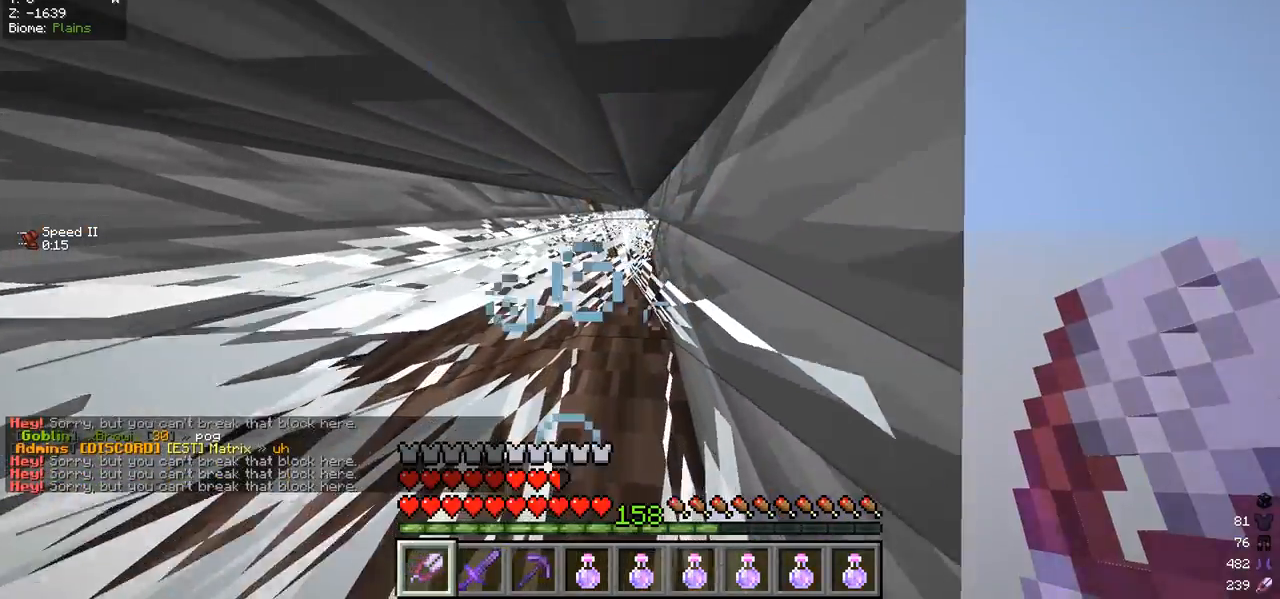
{"keys": ["w"], "mouse": ["left"], "events": [[400, "mouse_left", "down"]]}
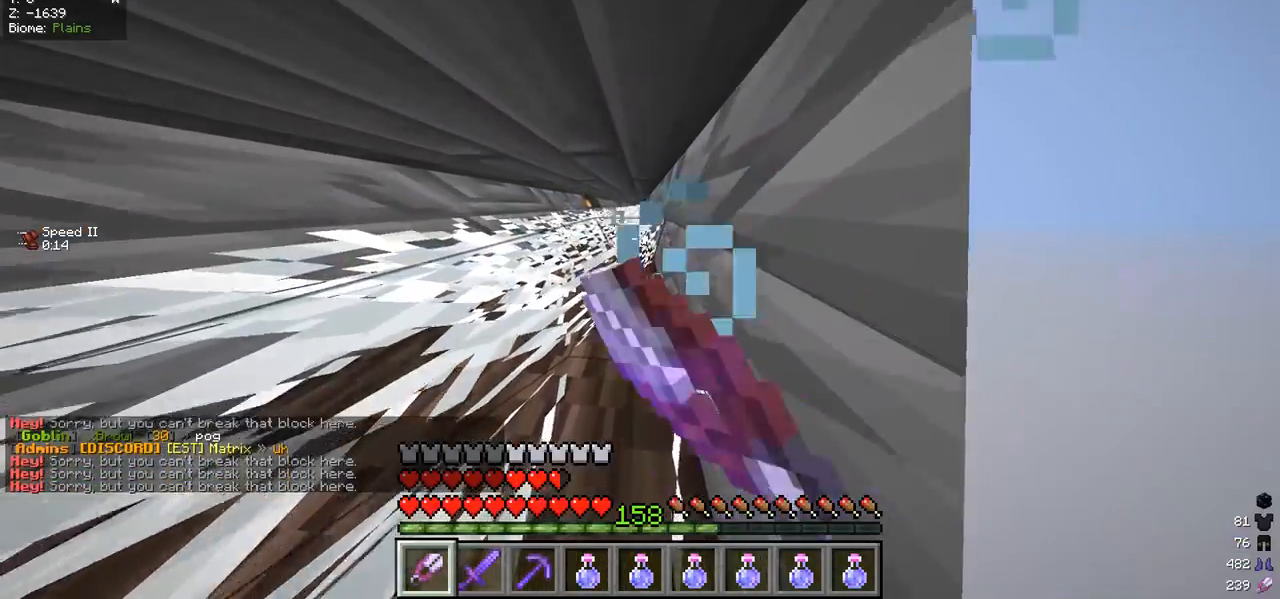
{"keys": ["w"], "mouse": ["left"], "events": []}
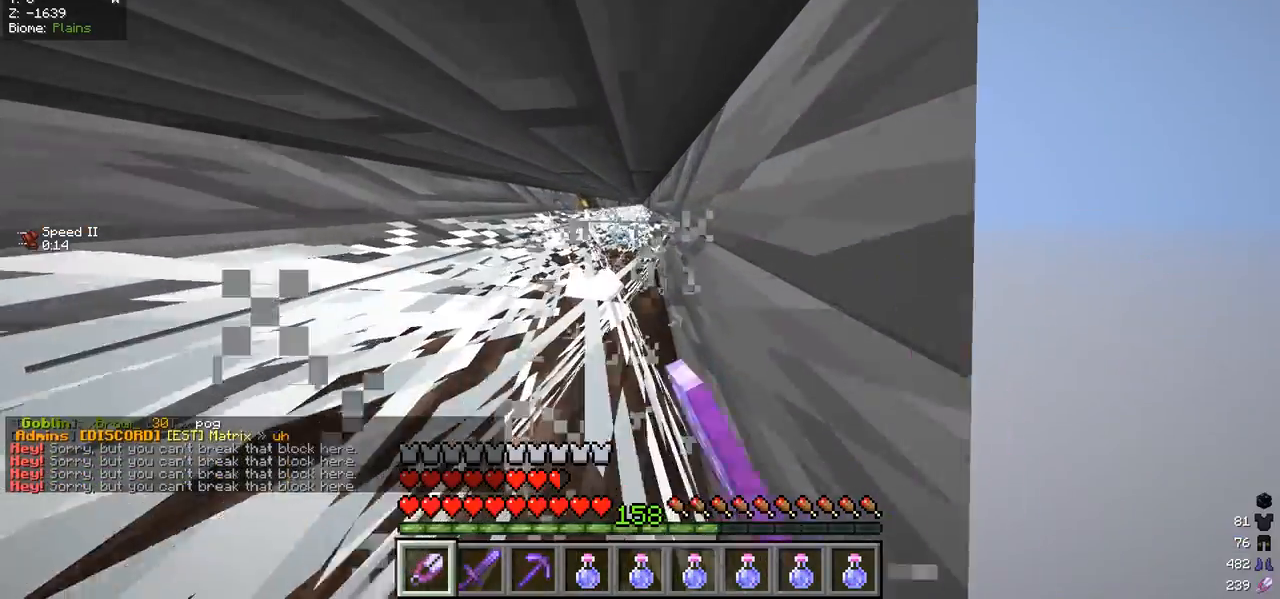
{"keys": ["w"], "mouse": [], "events": [[100, "mouse_left", "up"]]}
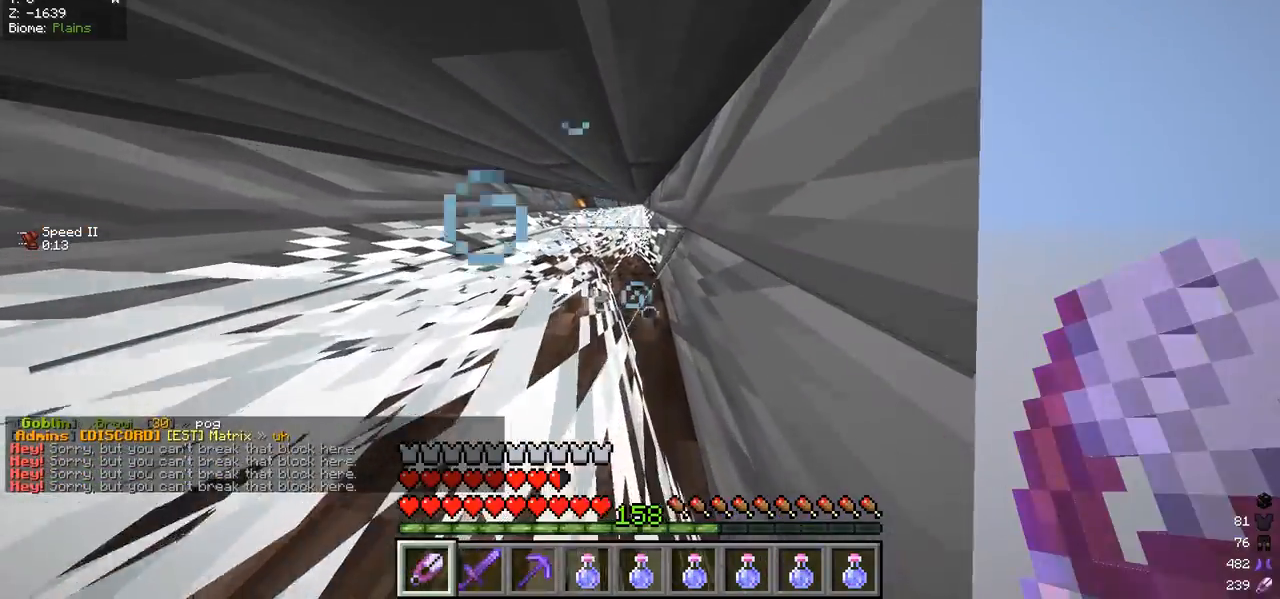
{"keys": ["w"], "mouse": [], "events": []}
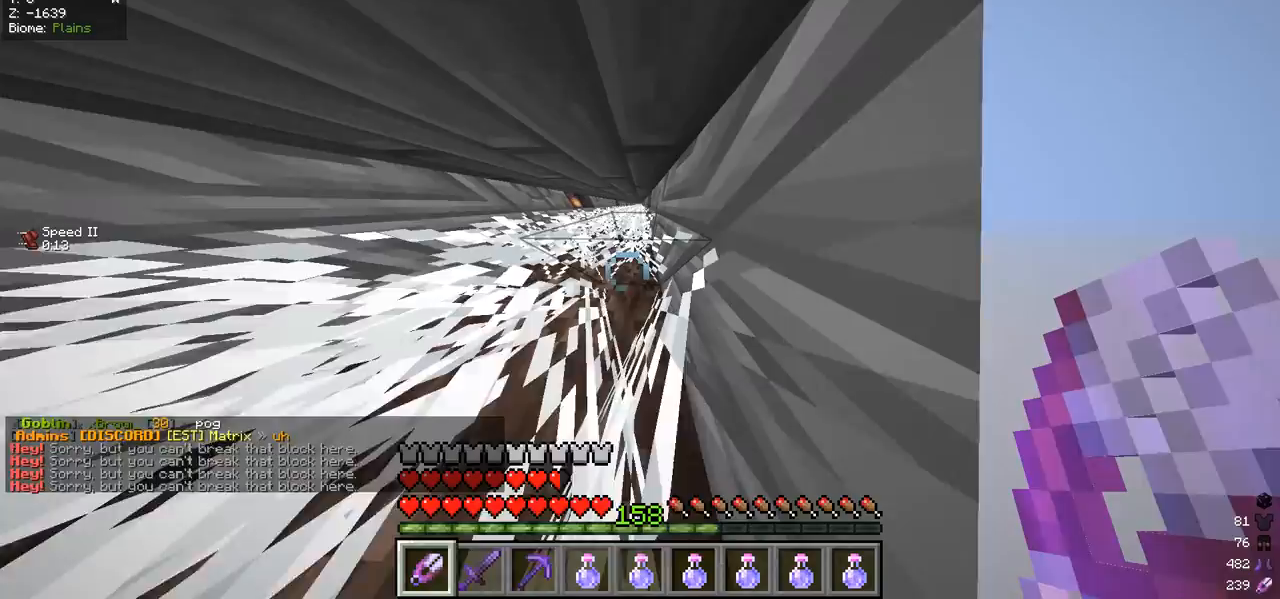
{"keys": ["w"], "mouse": [], "events": []}
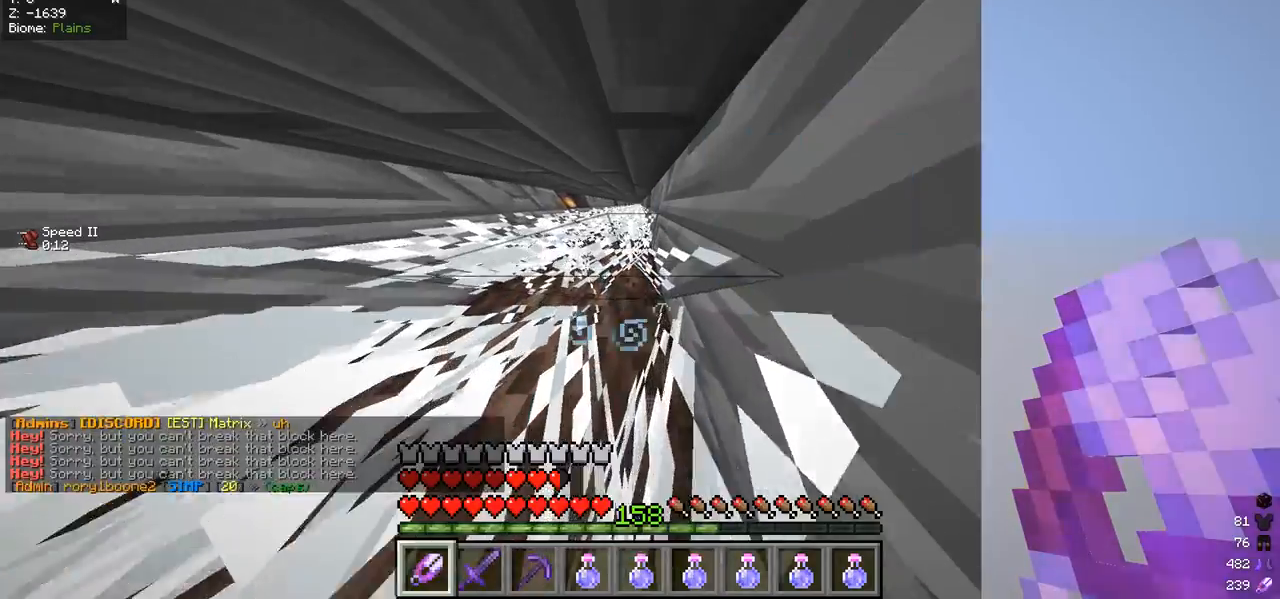
{"keys": ["w"], "mouse": [], "events": []}